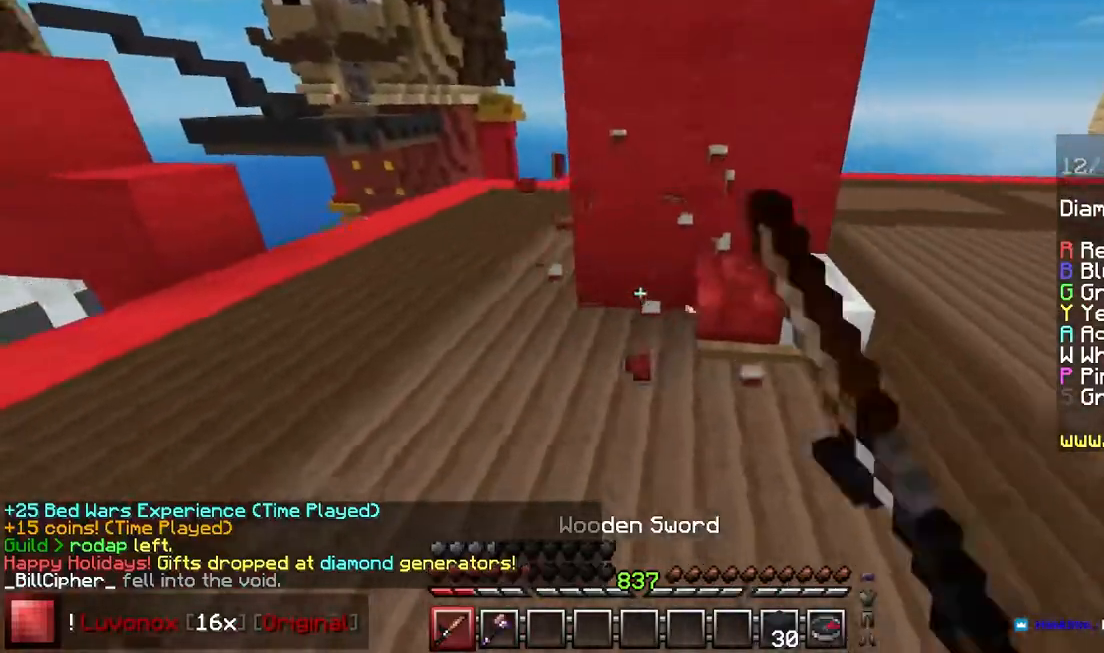
Gameplay with keyboard and mouse; each line is a JSON object with the keys and mouse buttons held at the frame after it. "events" lists presses ("down") and releases ("up") of "down", "left", "right", "space", "up", "mouse_left" and "mouse_right" between this image and that frame as [ms after this image, input, new state], when the widget could be followed in between. "mouse_left", "mouse_right" = the "left", "right" buttons of the "mouse" list. No other keys are recorded. Fast repeated clicks can show as one long hold. Mouse movement is not recorded.
{"keys": ["down", "right"], "mouse": [], "events": [[150, "mouse_left", "up"]]}
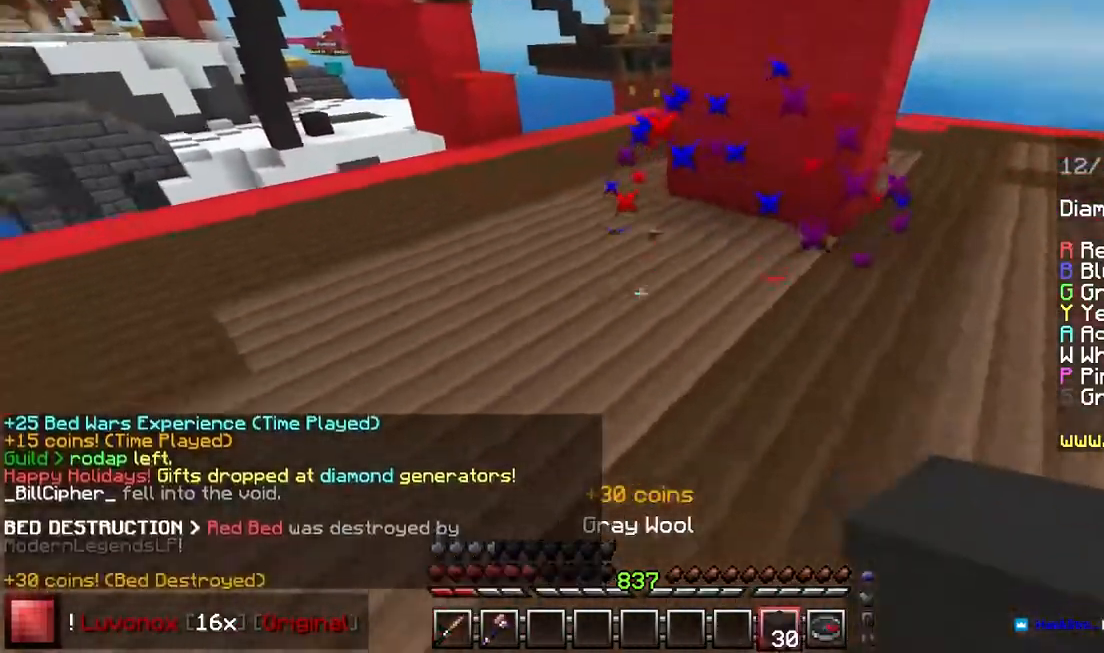
{"keys": ["down", "right"], "mouse": ["right"], "events": [[33, "mouse_right", "down"], [217, "mouse_right", "up"], [283, "mouse_right", "down"]]}
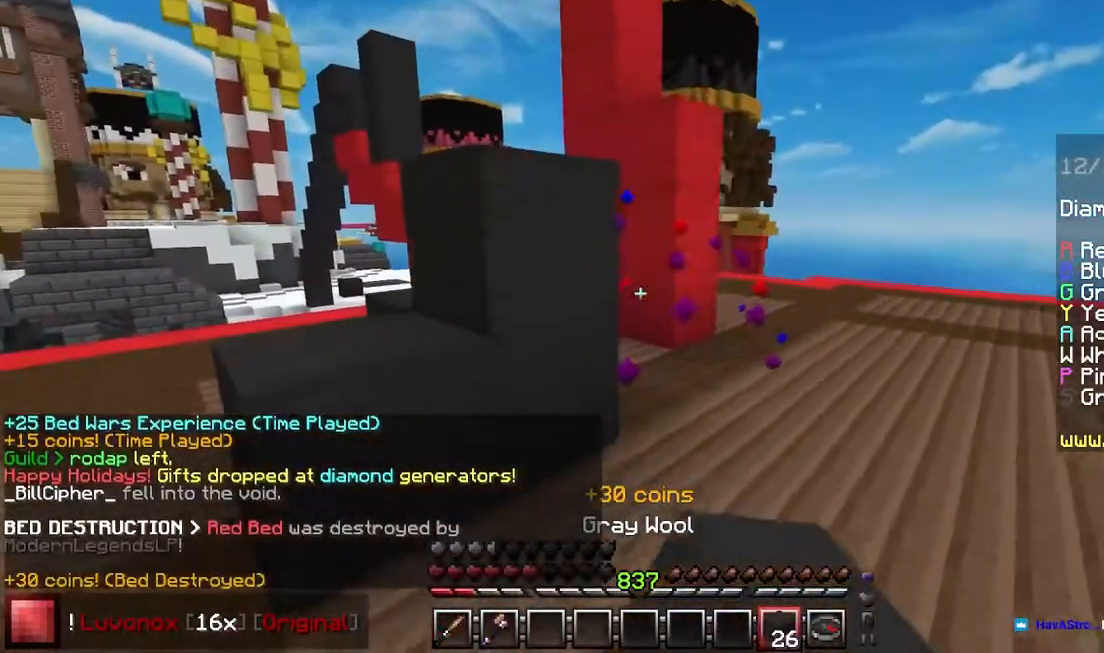
{"keys": ["left", "up"], "mouse": [], "events": [[33, "left", "down"], [83, "right", "up"], [167, "down", "up"], [217, "mouse_right", "up"], [250, "up", "down"], [283, "mouse_right", "down"], [433, "mouse_right", "up"]]}
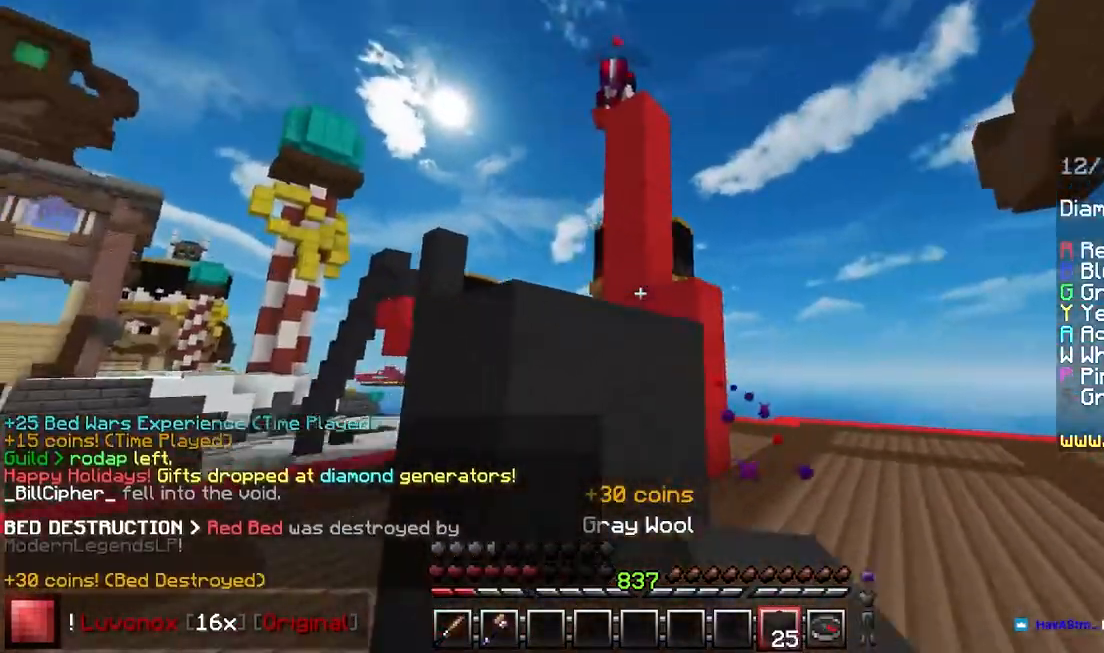
{"keys": ["left", "up"], "mouse": [], "events": []}
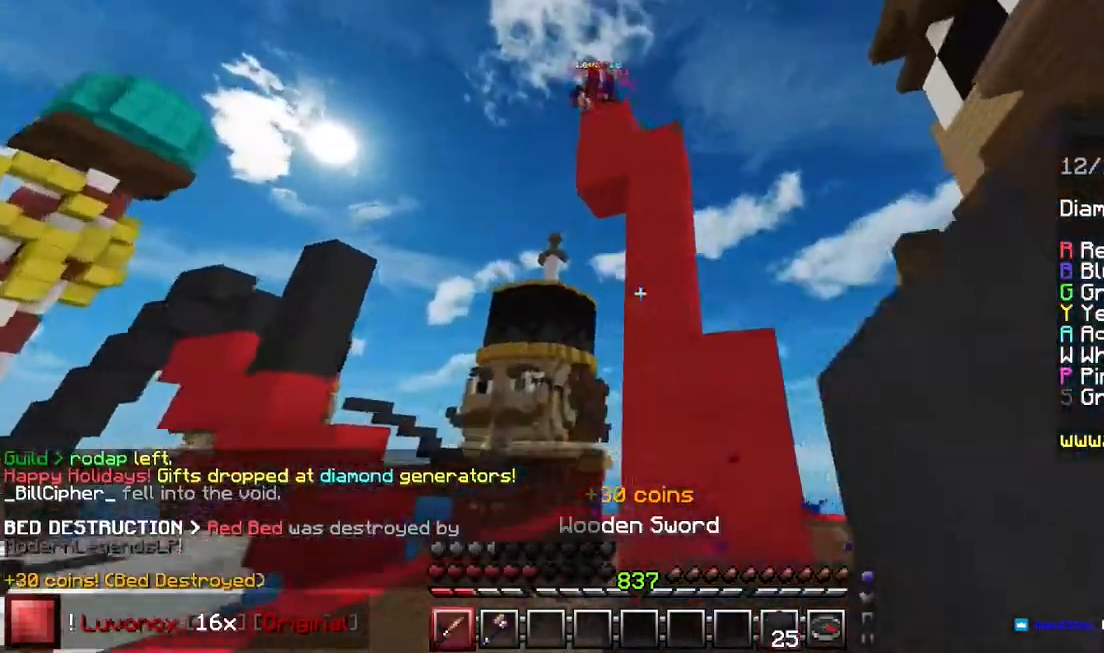
{"keys": ["left", "up"], "mouse": [], "events": [[100, "left", "up"], [200, "space", "down"], [350, "left", "down"], [433, "space", "up"]]}
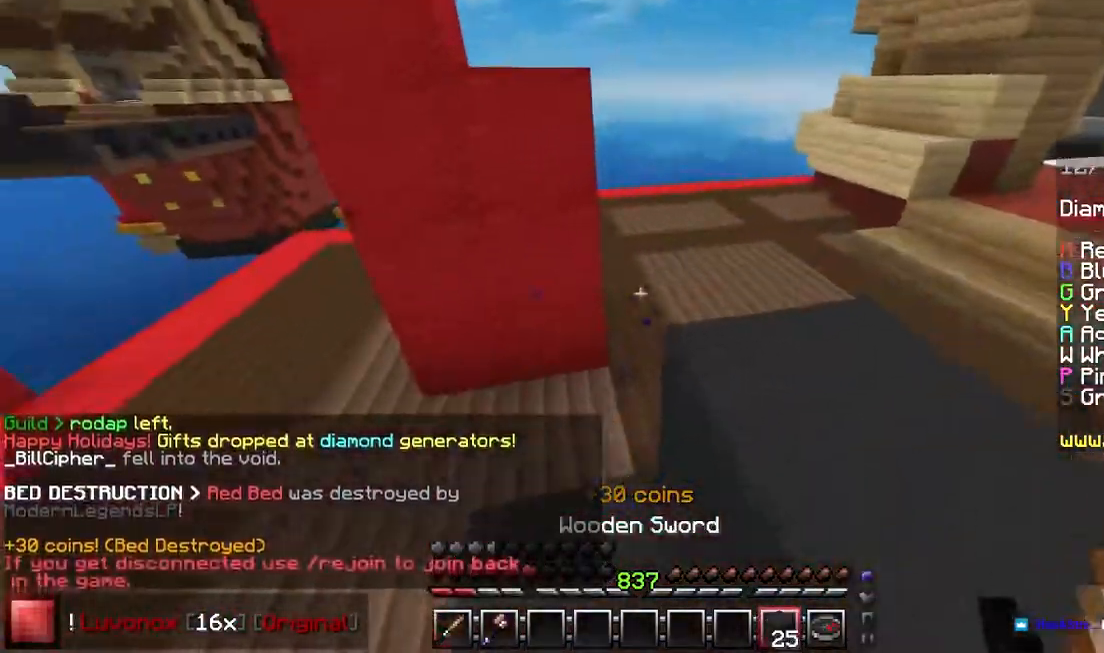
{"keys": ["space", "up"], "mouse": ["right"], "events": [[250, "left", "up"], [267, "space", "down"], [367, "mouse_right", "down"]]}
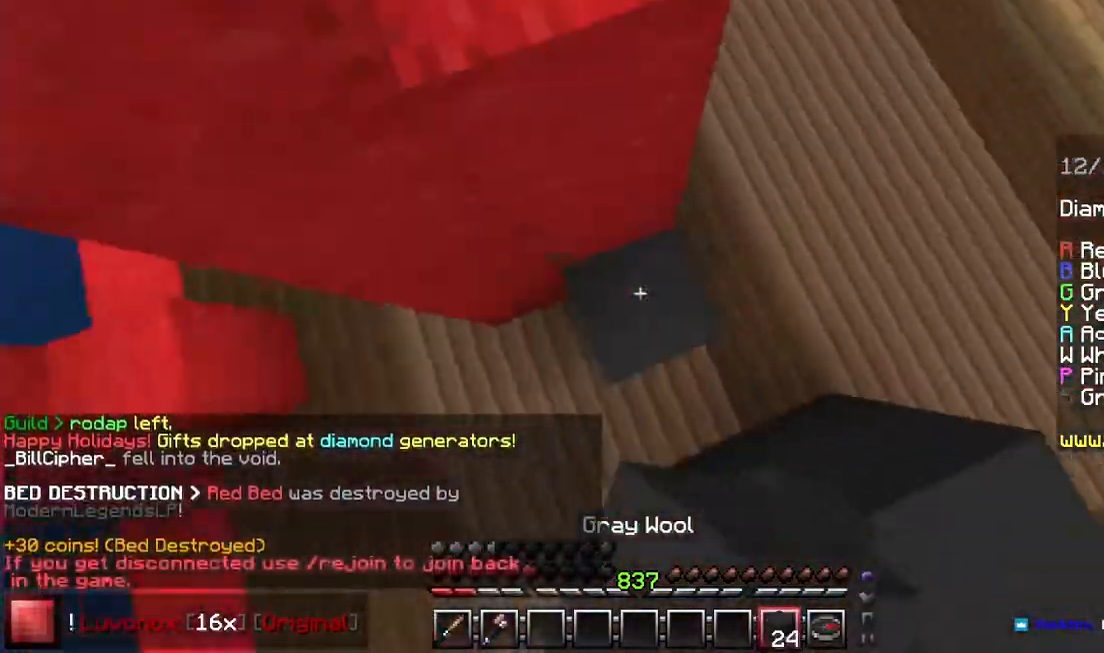
{"keys": ["left", "space", "up"], "mouse": [], "events": [[17, "space", "up"], [83, "mouse_right", "up"], [167, "space", "down"], [433, "left", "down"]]}
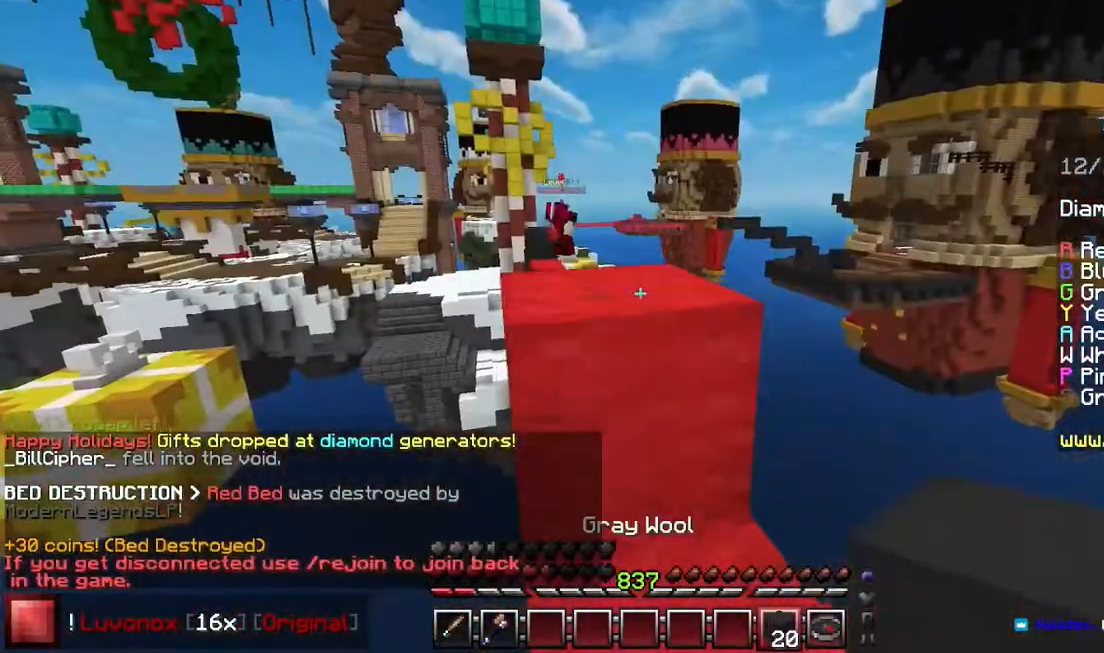
{"keys": ["left", "up"], "mouse": [], "events": [[33, "space", "up"], [50, "left", "up"], [67, "up", "up"], [183, "up", "down"], [217, "space", "down"], [350, "left", "down"], [417, "space", "up"]]}
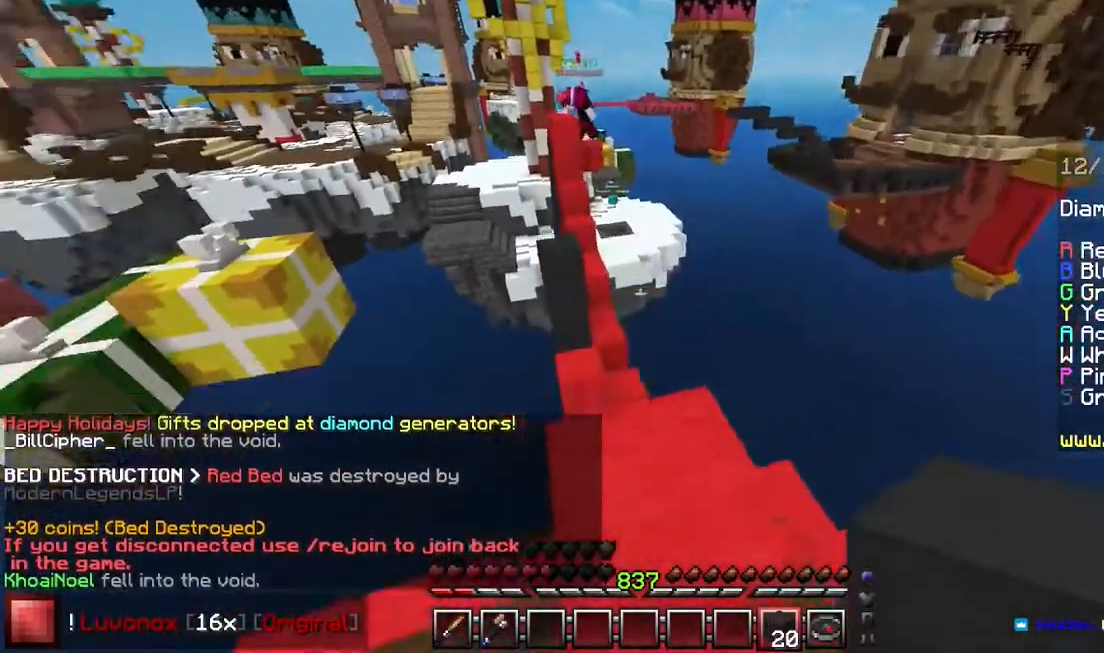
{"keys": ["space", "up"], "mouse": [], "events": [[117, "left", "up"], [300, "space", "down"]]}
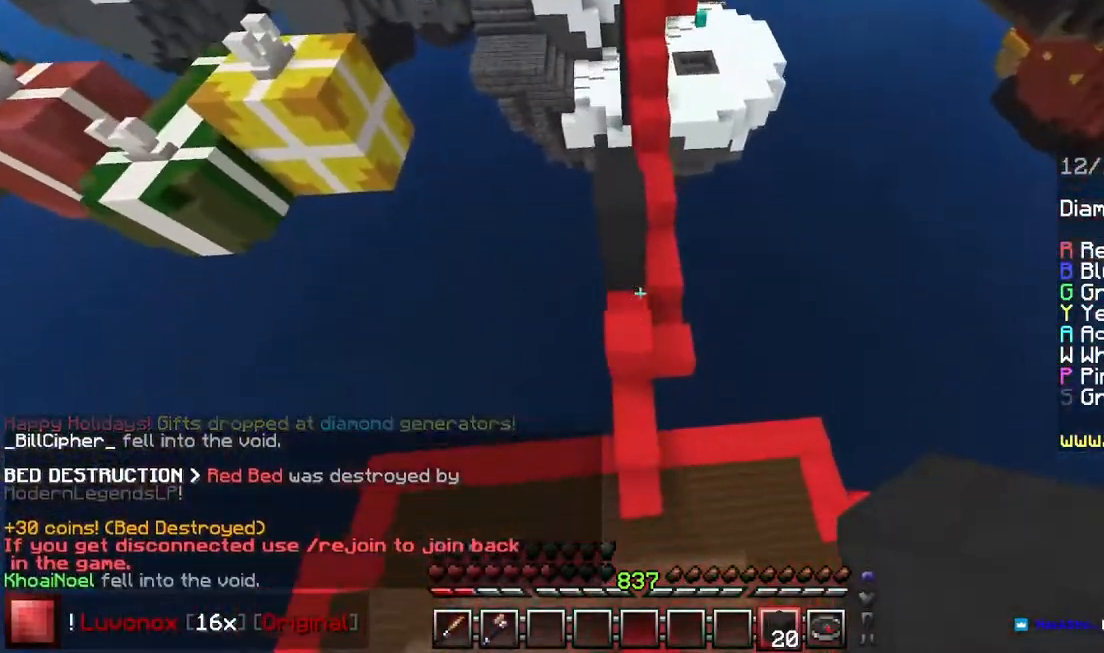
{"keys": ["left"], "mouse": [], "events": [[83, "space", "up"], [150, "up", "up"], [483, "left", "down"]]}
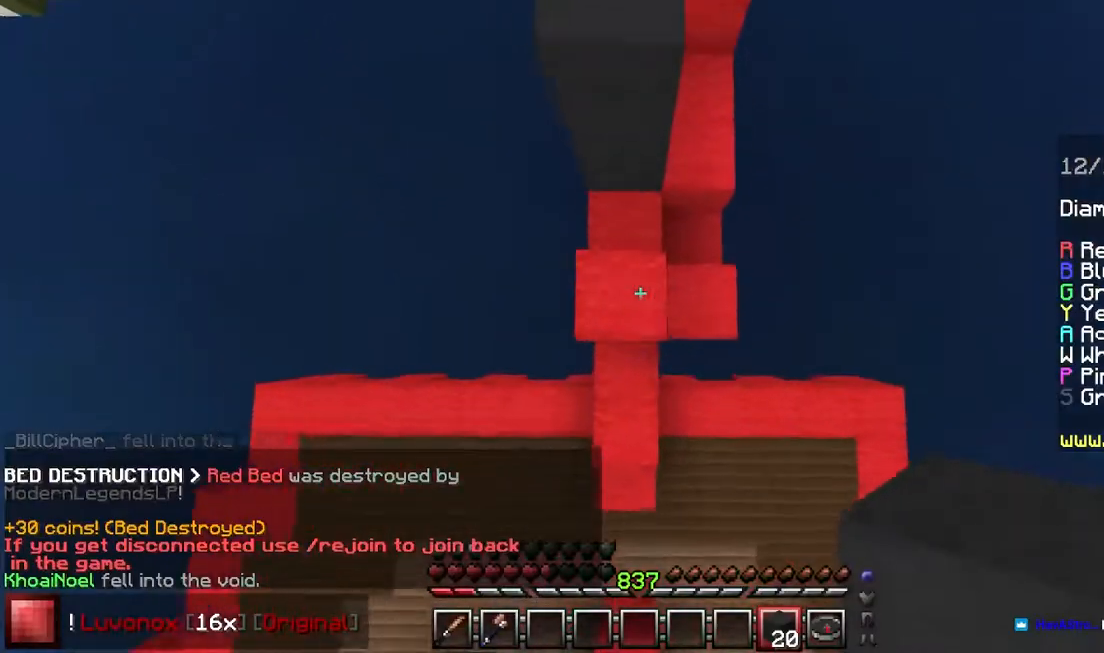
{"keys": [], "mouse": [], "events": [[50, "down", "down"], [83, "mouse_right", "down"], [100, "left", "up"], [217, "mouse_right", "up"], [483, "down", "up"]]}
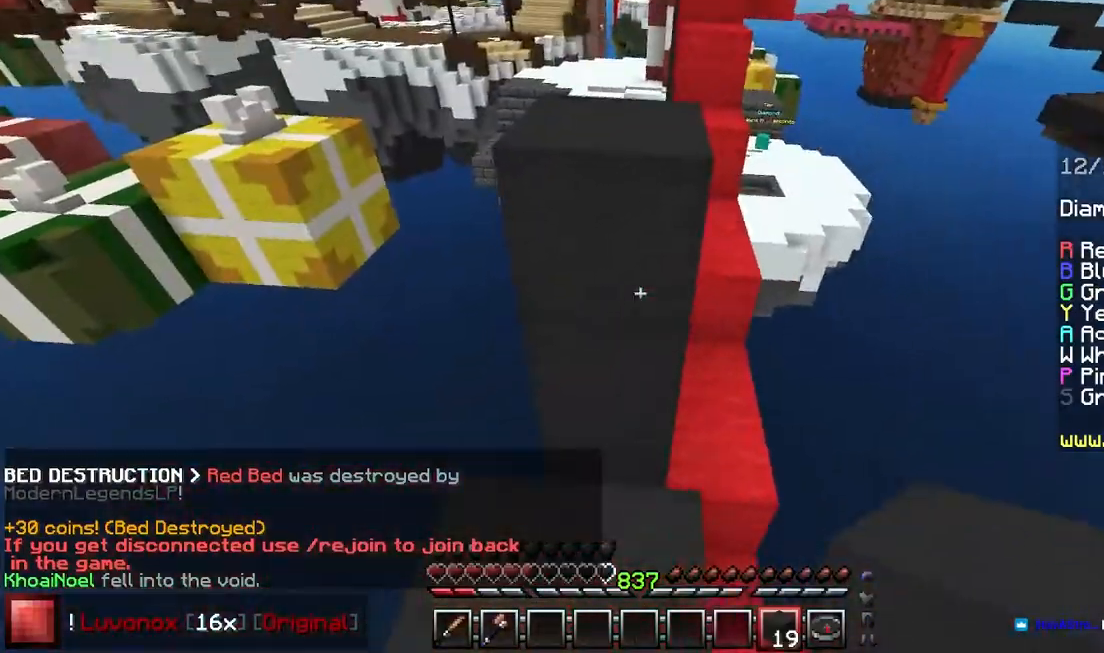
{"keys": ["up"], "mouse": [], "events": [[33, "up", "down"], [83, "space", "down"], [317, "space", "up"]]}
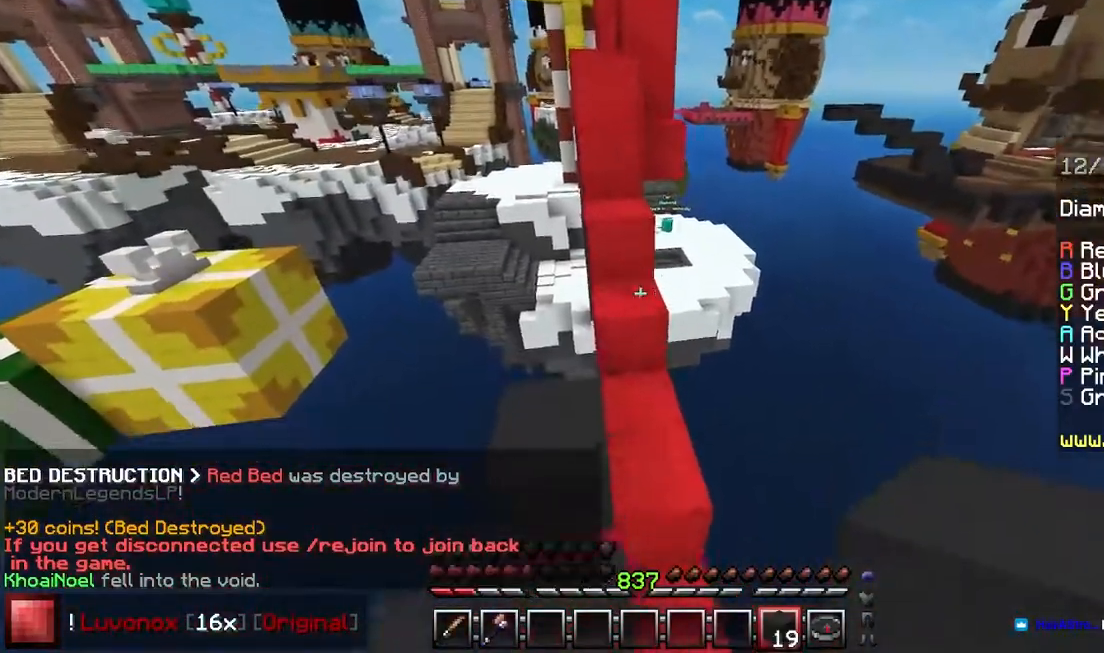
{"keys": ["up"], "mouse": [], "events": [[67, "space", "down"], [500, "space", "up"]]}
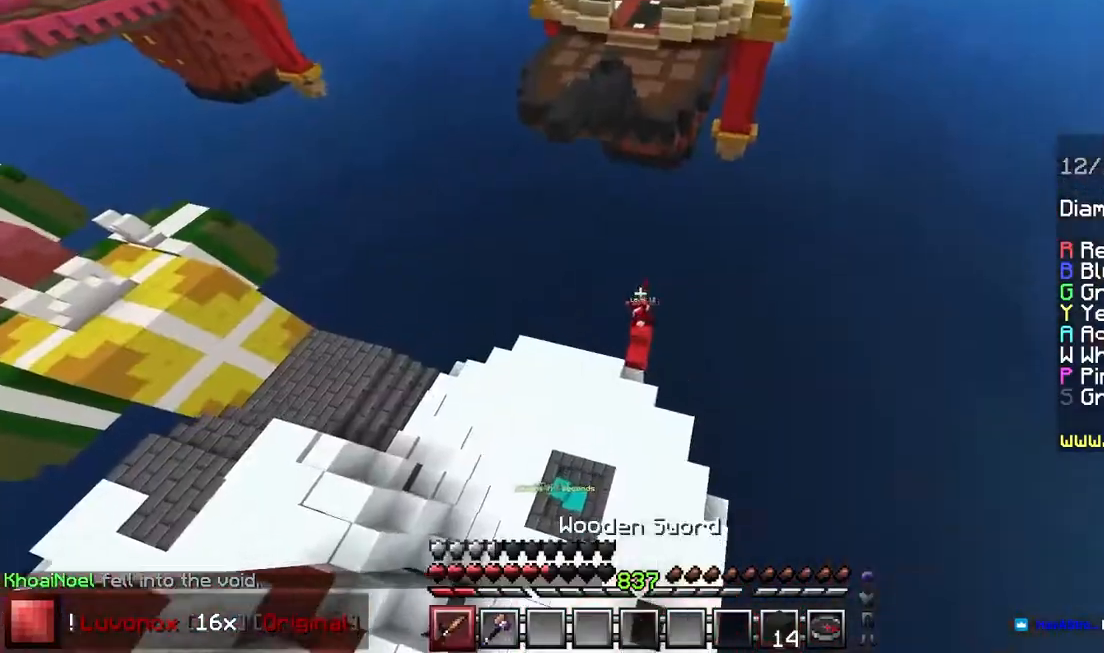
{"keys": ["up"], "mouse": [], "events": []}
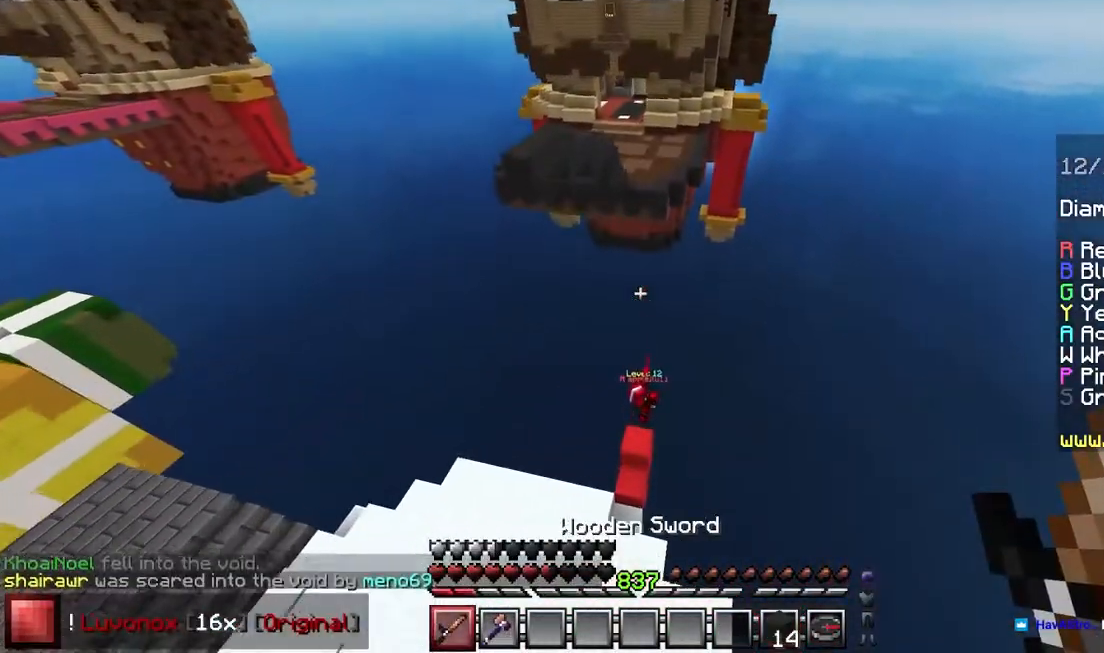
{"keys": ["left", "up"], "mouse": ["left"], "events": [[183, "left", "down"], [483, "mouse_left", "down"]]}
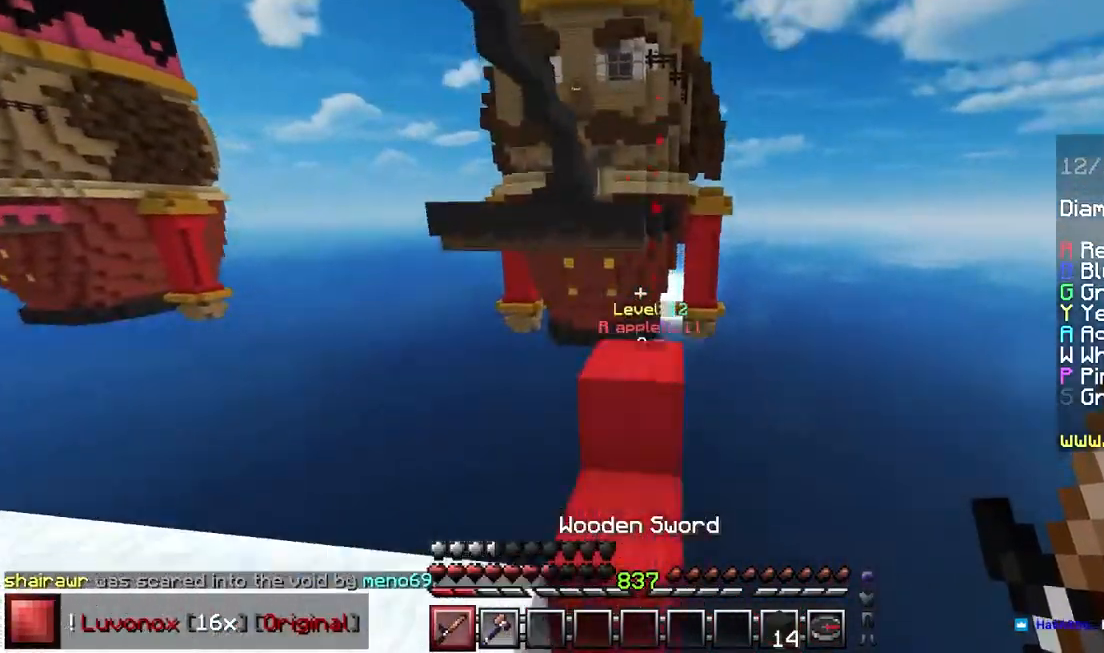
{"keys": ["left"], "mouse": [], "events": [[267, "up", "up"], [317, "mouse_left", "up"]]}
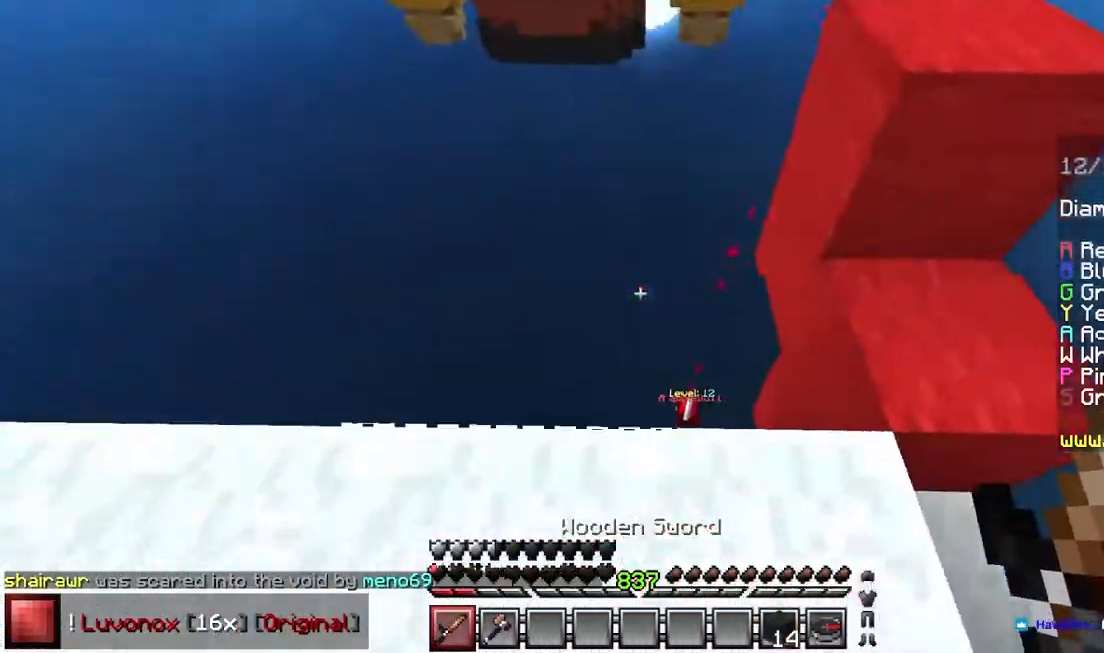
{"keys": ["left", "up"], "mouse": [], "events": [[67, "left", "up"], [283, "left", "down"], [317, "up", "down"]]}
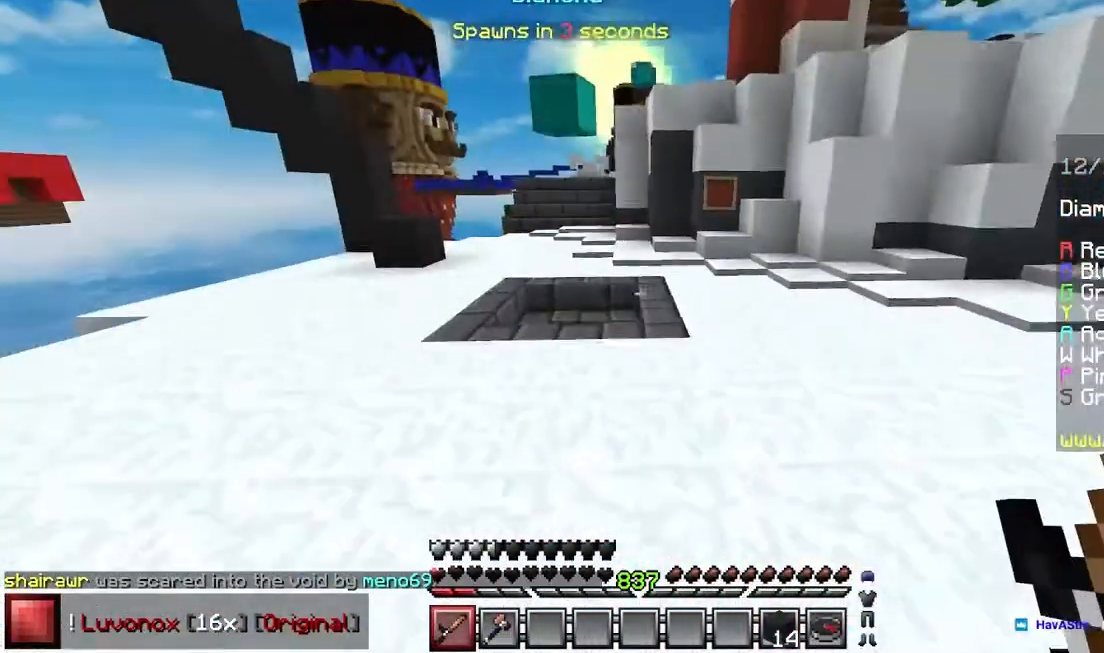
{"keys": ["up"], "mouse": [], "events": [[100, "left", "up"], [200, "space", "down"], [500, "space", "up"]]}
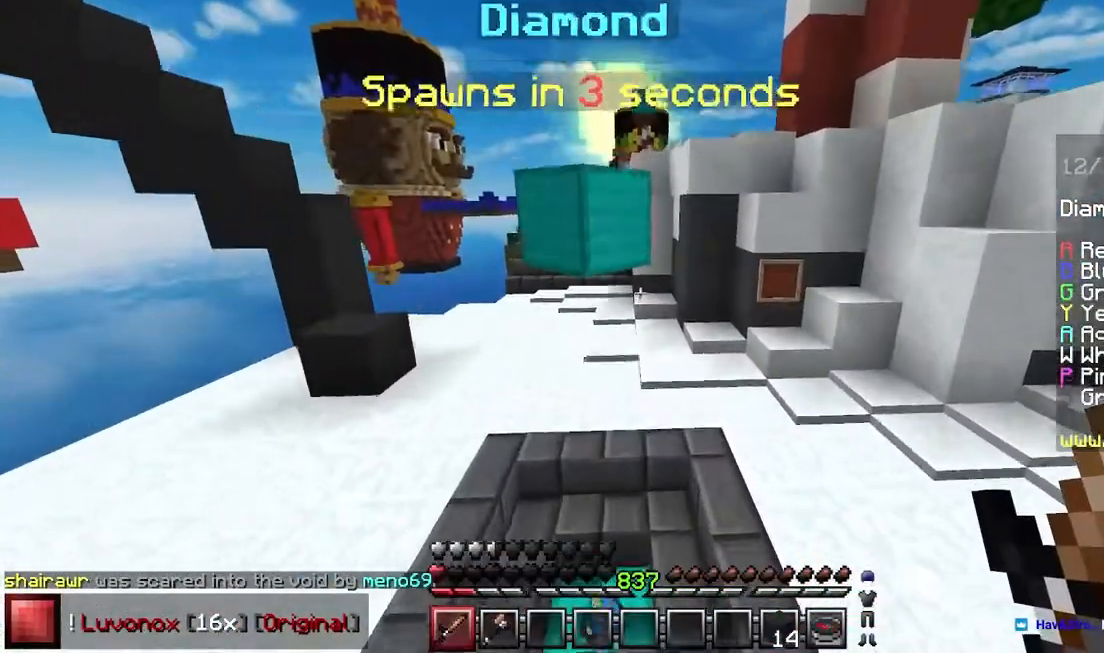
{"keys": ["up"], "mouse": [], "events": []}
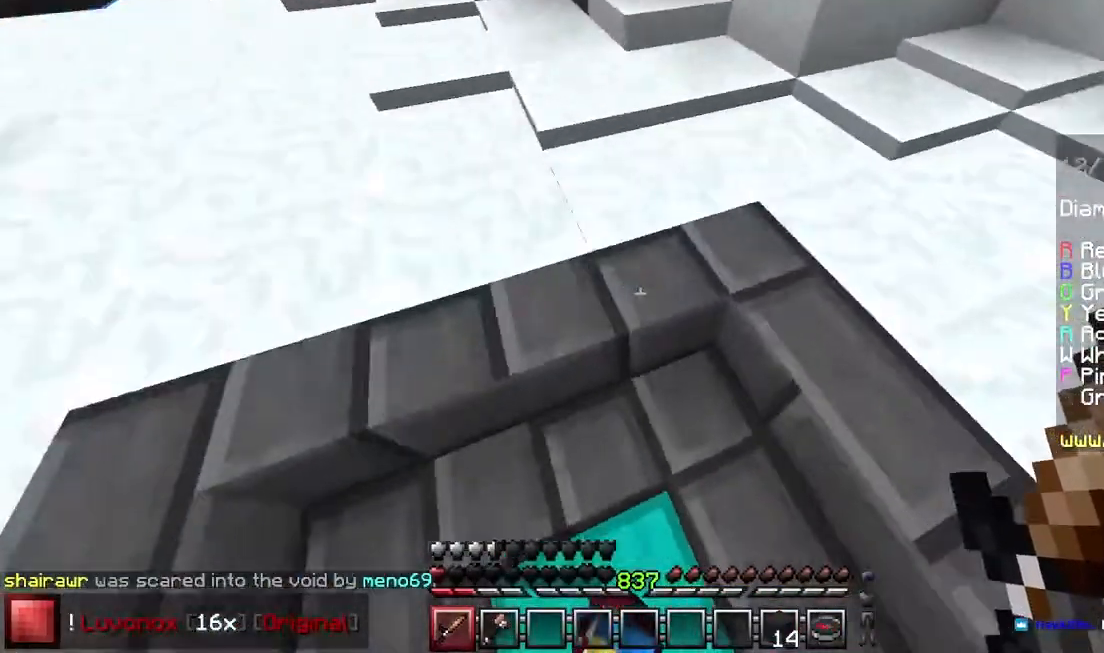
{"keys": ["up"], "mouse": ["left"], "events": [[467, "mouse_left", "down"]]}
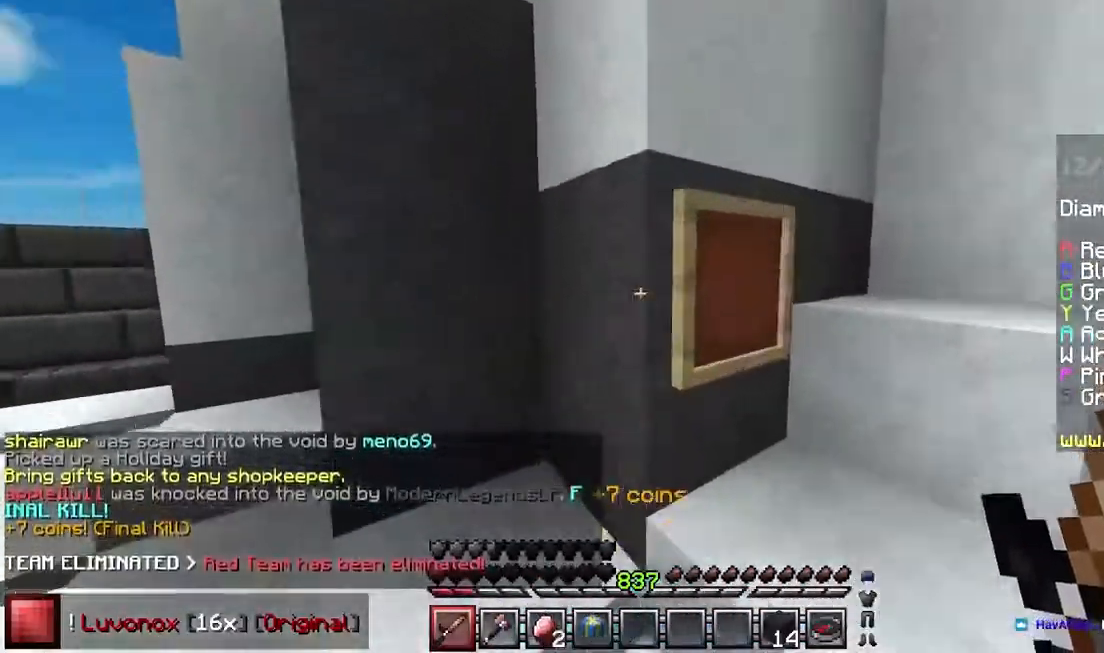
{"keys": ["right"], "mouse": ["left"], "events": [[150, "up", "up"], [300, "right", "down"], [417, "mouse_left", "up"], [483, "mouse_left", "down"]]}
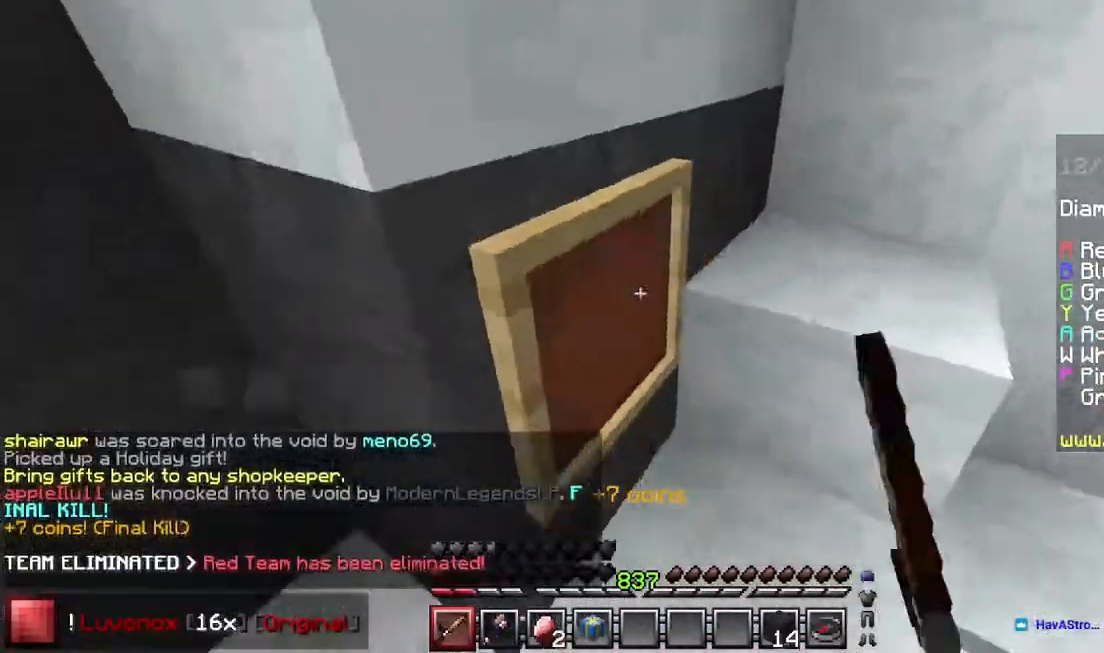
{"keys": ["left", "up"], "mouse": [], "events": [[17, "down", "down"], [150, "right", "up"], [317, "left", "down"], [367, "down", "up"], [417, "mouse_left", "up"], [467, "up", "down"]]}
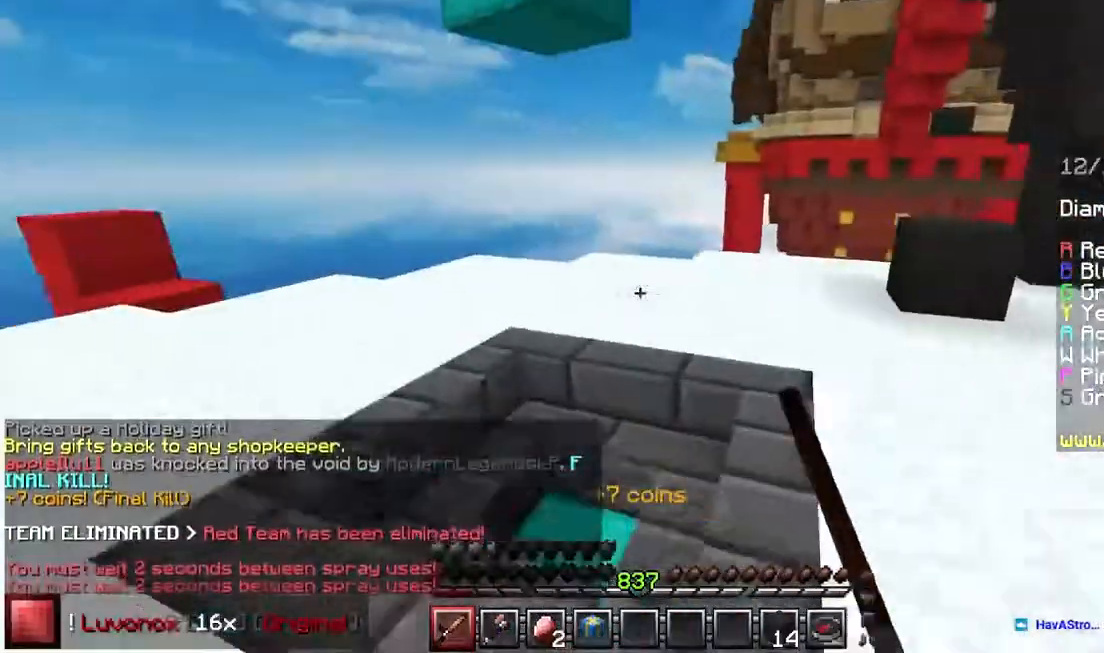
{"keys": ["right"], "mouse": [], "events": [[150, "left", "up"], [283, "up", "up"], [383, "right", "down"]]}
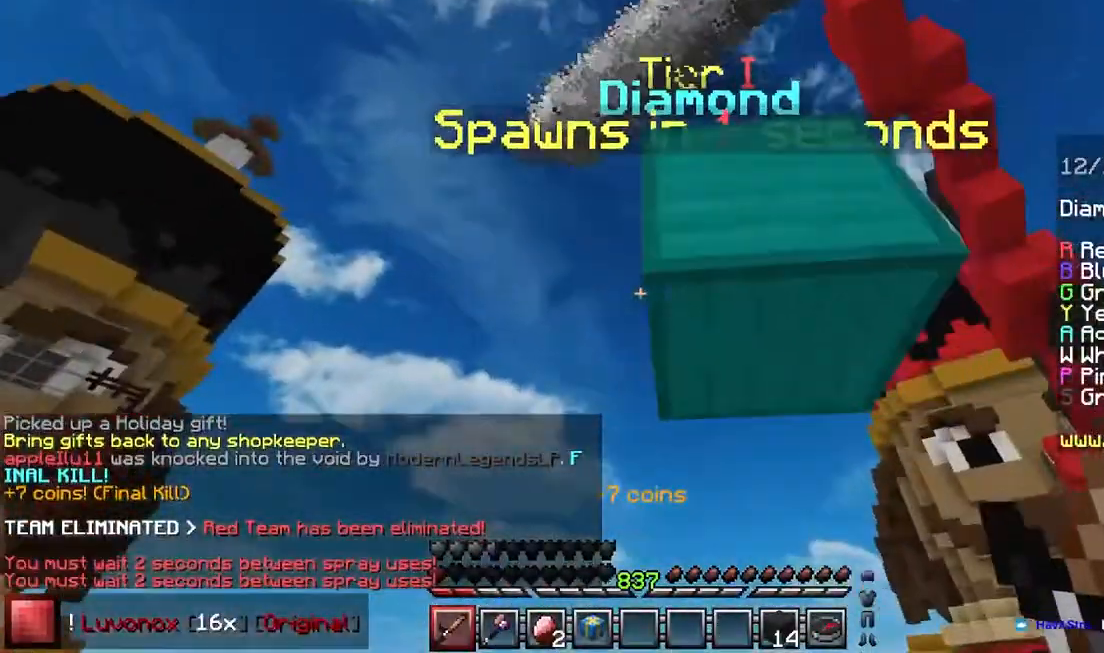
{"keys": ["down", "right"], "mouse": [], "events": [[117, "down", "down"]]}
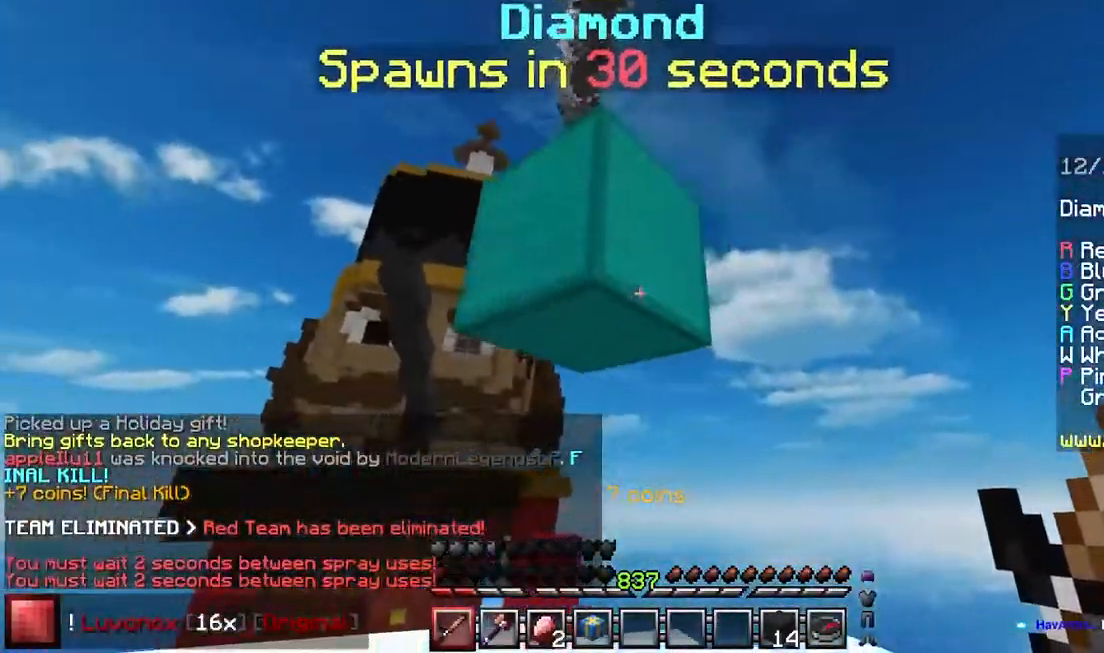
{"keys": ["space", "up"], "mouse": [], "events": [[17, "down", "up"], [17, "right", "up"], [17, "space", "down"], [17, "up", "down"], [283, "space", "up"], [450, "space", "down"]]}
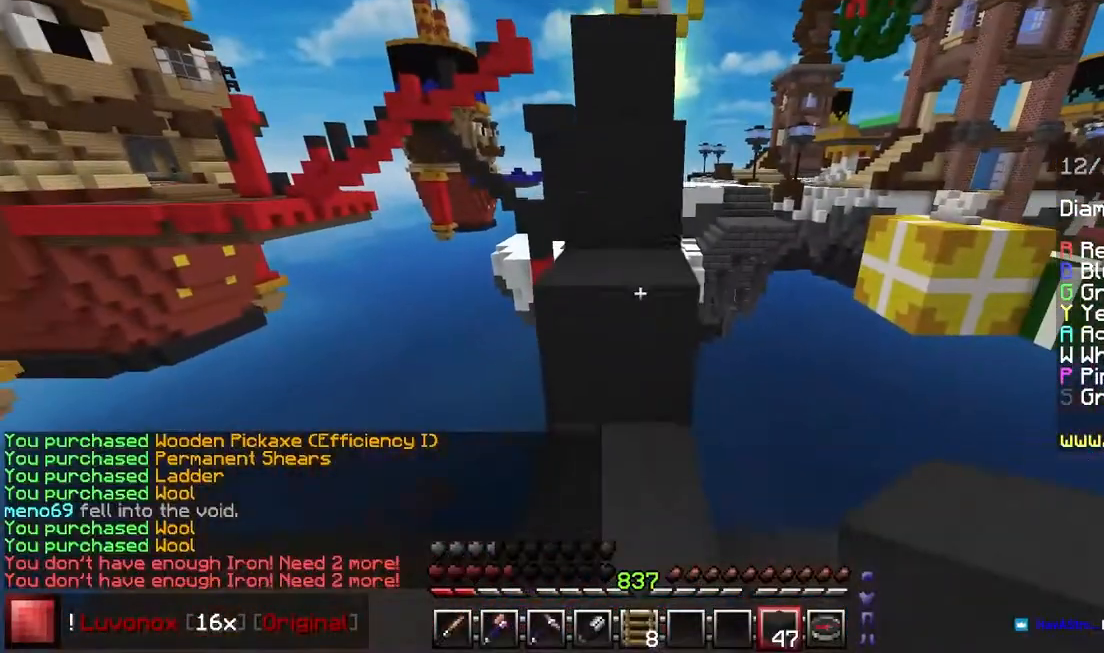
{"keys": ["space", "up"], "mouse": [], "events": [[267, "space", "up"], [383, "space", "down"]]}
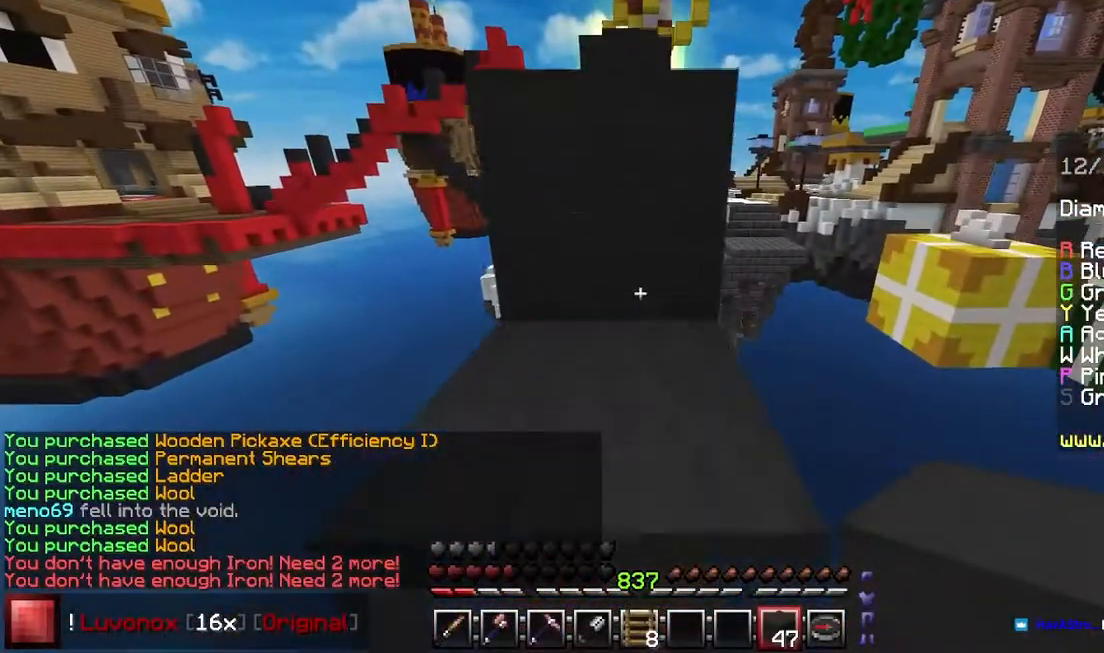
{"keys": ["space", "up"], "mouse": [], "events": [[200, "space", "up"], [333, "space", "down"]]}
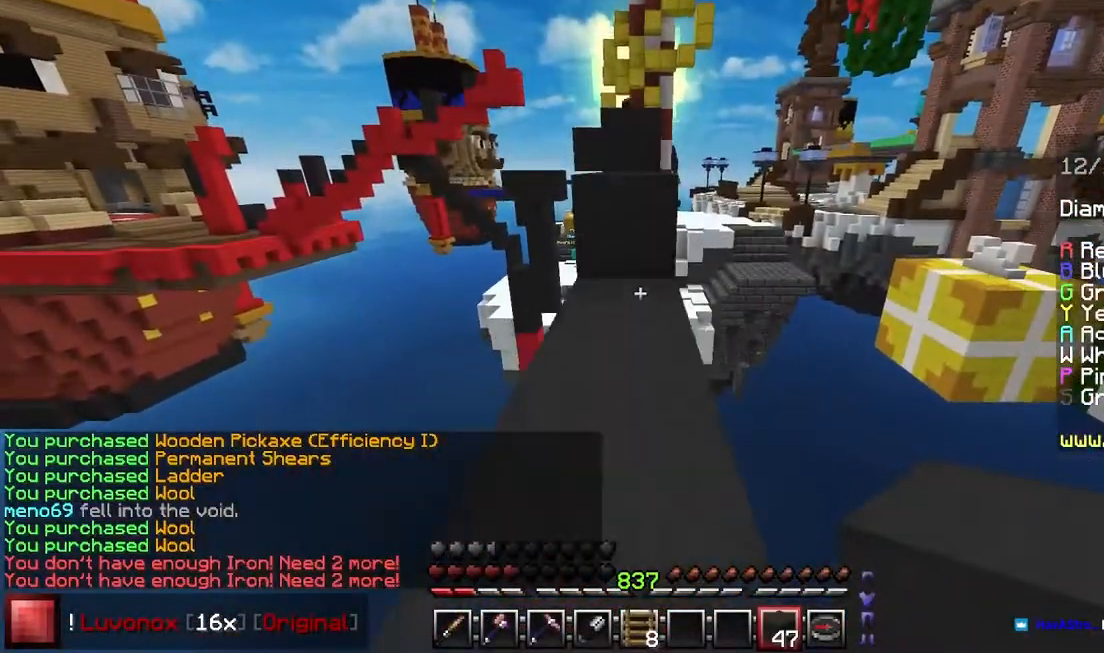
{"keys": ["up"], "mouse": [], "events": [[233, "space", "up"]]}